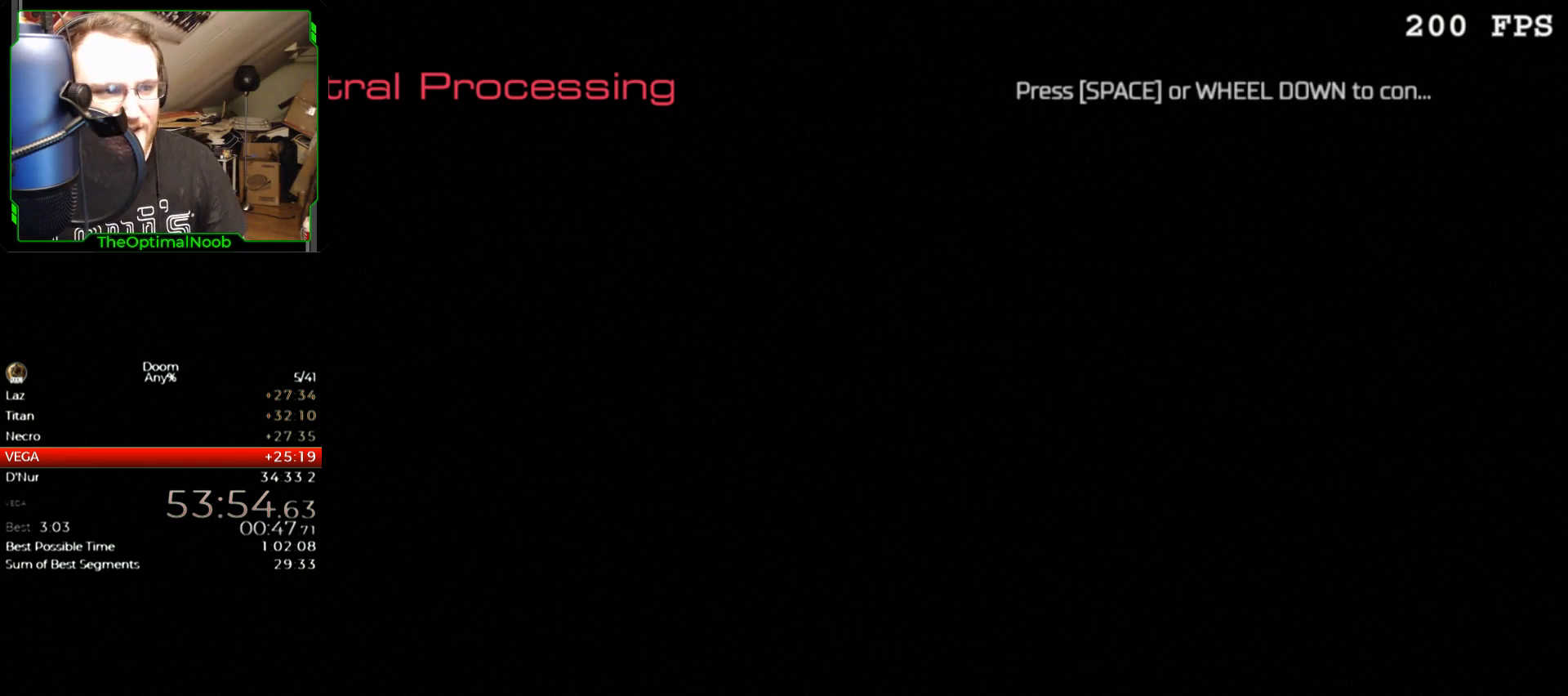
Gameplay with keyboard and mouse; each line is a JSON object with the keys and mouse buttons held at the frame after it. "events" lists presses ("down") and releases ("up") of "0", "1", "2", "3", "4", "5", "6", "7", "8", "9", "a", "c", "ctrl", "d", "down", "e", "escape", "f", "g", "left", "q", "r", "return", "right", "s", "shift", "space", "t", "tab", "up", "w", "x", "z", "mouse_left", "mouse_wheel", "mouse_right", "mouse_mb4" and "mouse_mb5" between this image and that frame as [ms after this image, input, new state], when the widget could be followed in between. "mouse_left", "mouse_wheel", "mouse_right", "mouse_mb4", "mouse_mb5" = the "left", "wheel", "right", "mb4", "mb5" buttons of the "mouse" list. No other keys are recorded. "wheel" means that the mouse wheel is clicked or scrolled. Mouse movement is not recorded.
{"keys": [], "mouse": [], "events": [[300, "space", "down"], [367, "space", "up"]]}
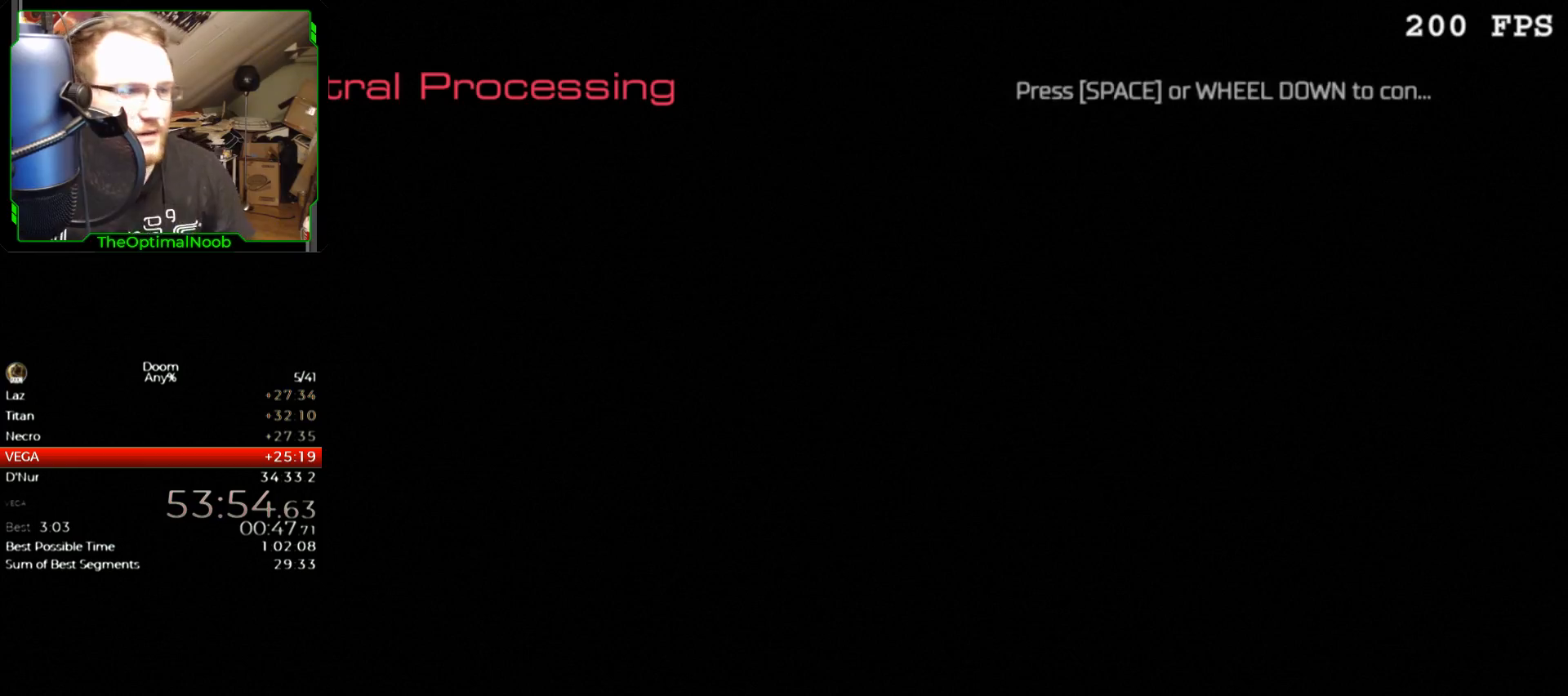
{"keys": [], "mouse": [], "events": []}
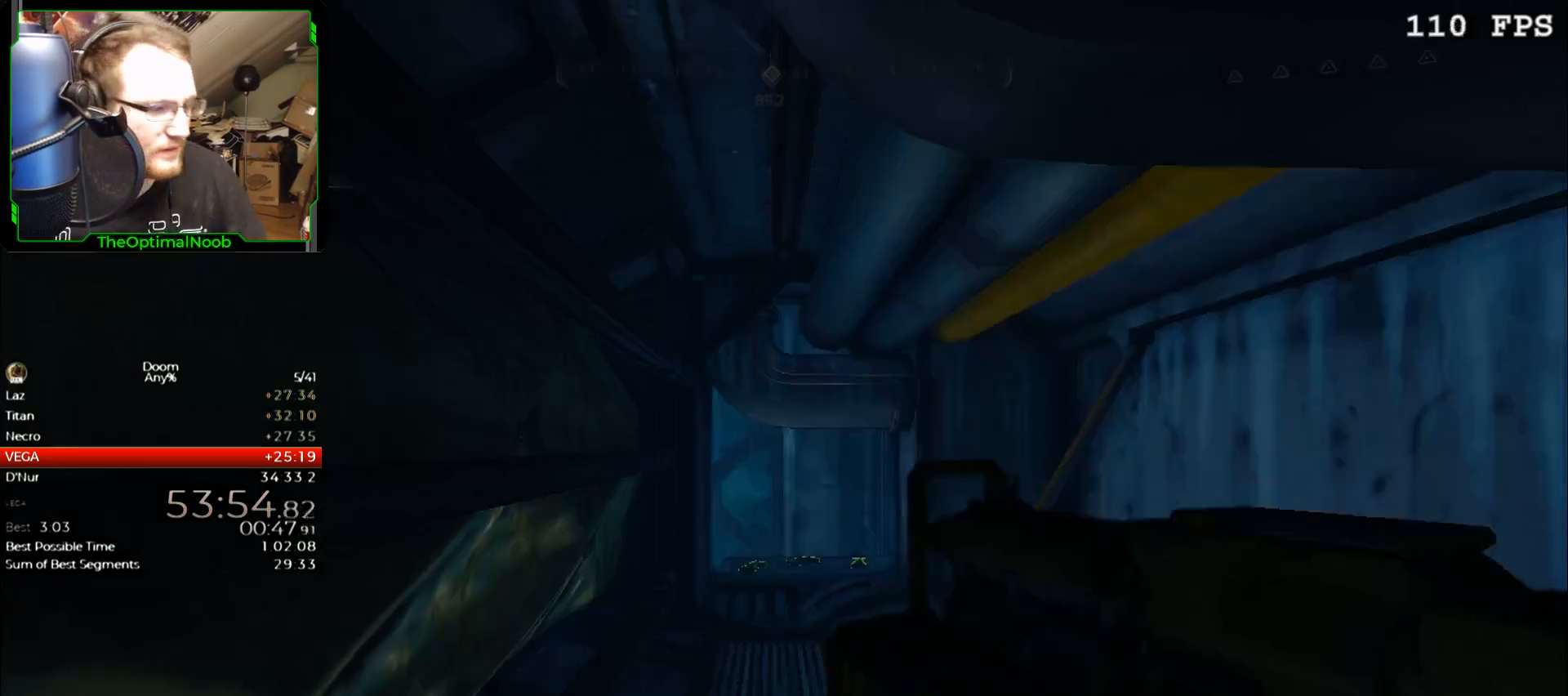
{"keys": ["w"], "mouse": [], "events": [[400, "w", "down"]]}
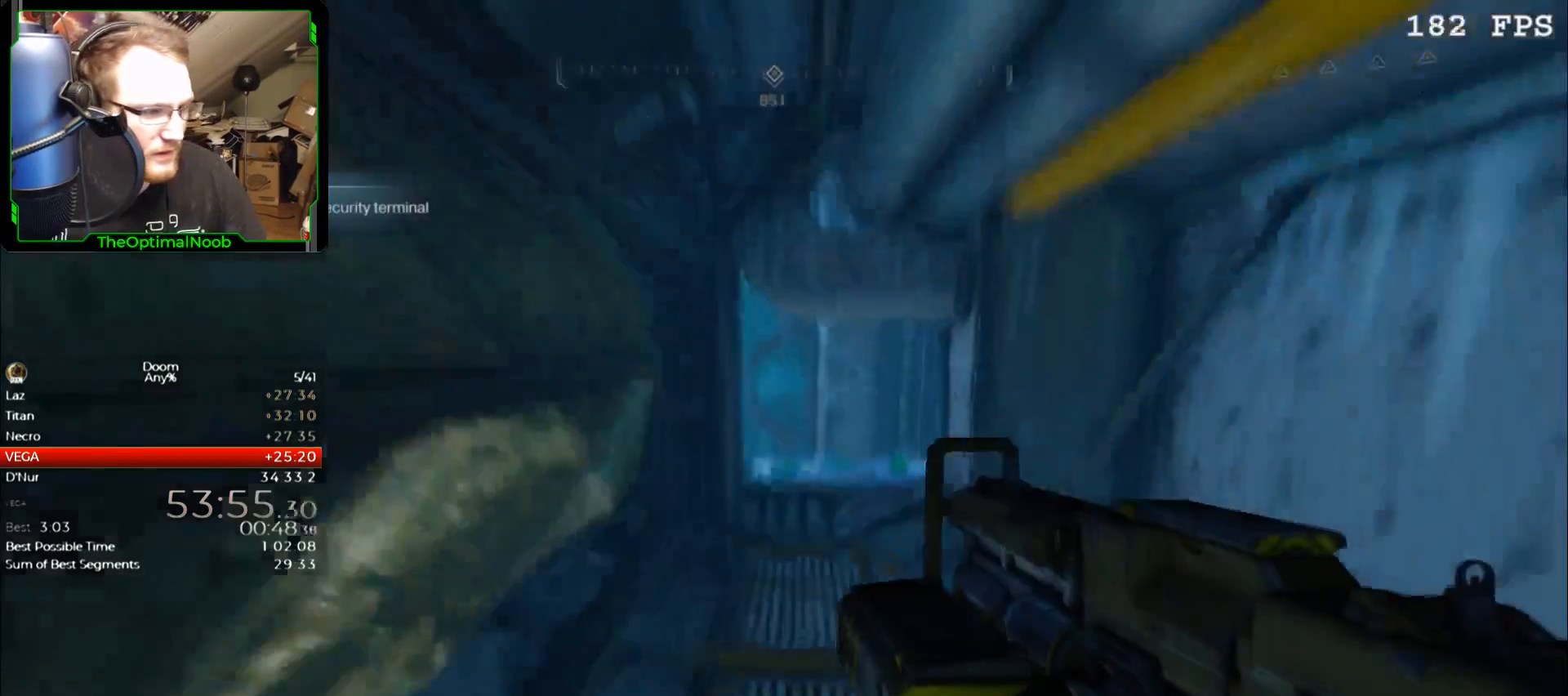
{"keys": ["w"], "mouse": [], "events": [[133, "d", "down"], [233, "d", "up"]]}
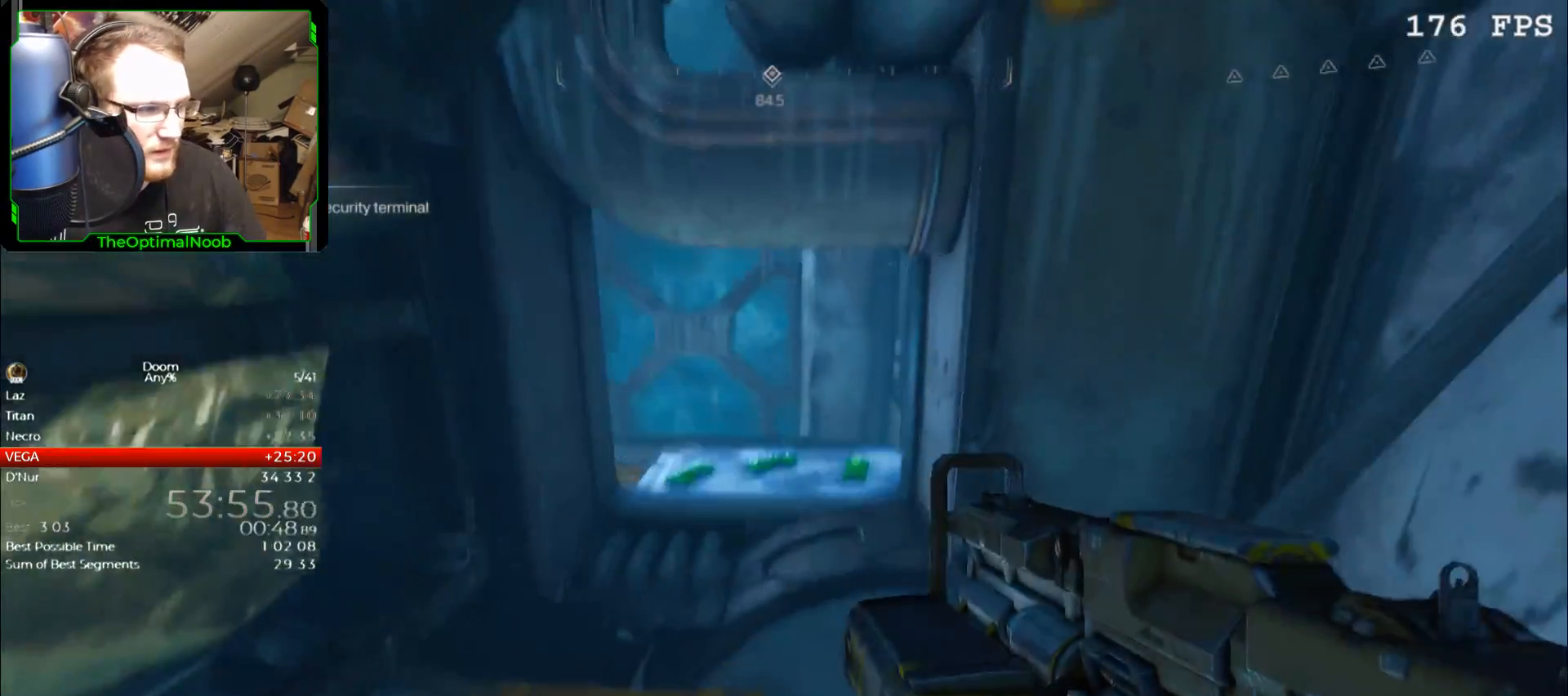
{"keys": ["w"], "mouse": [], "events": [[200, "a", "down"], [333, "a", "up"]]}
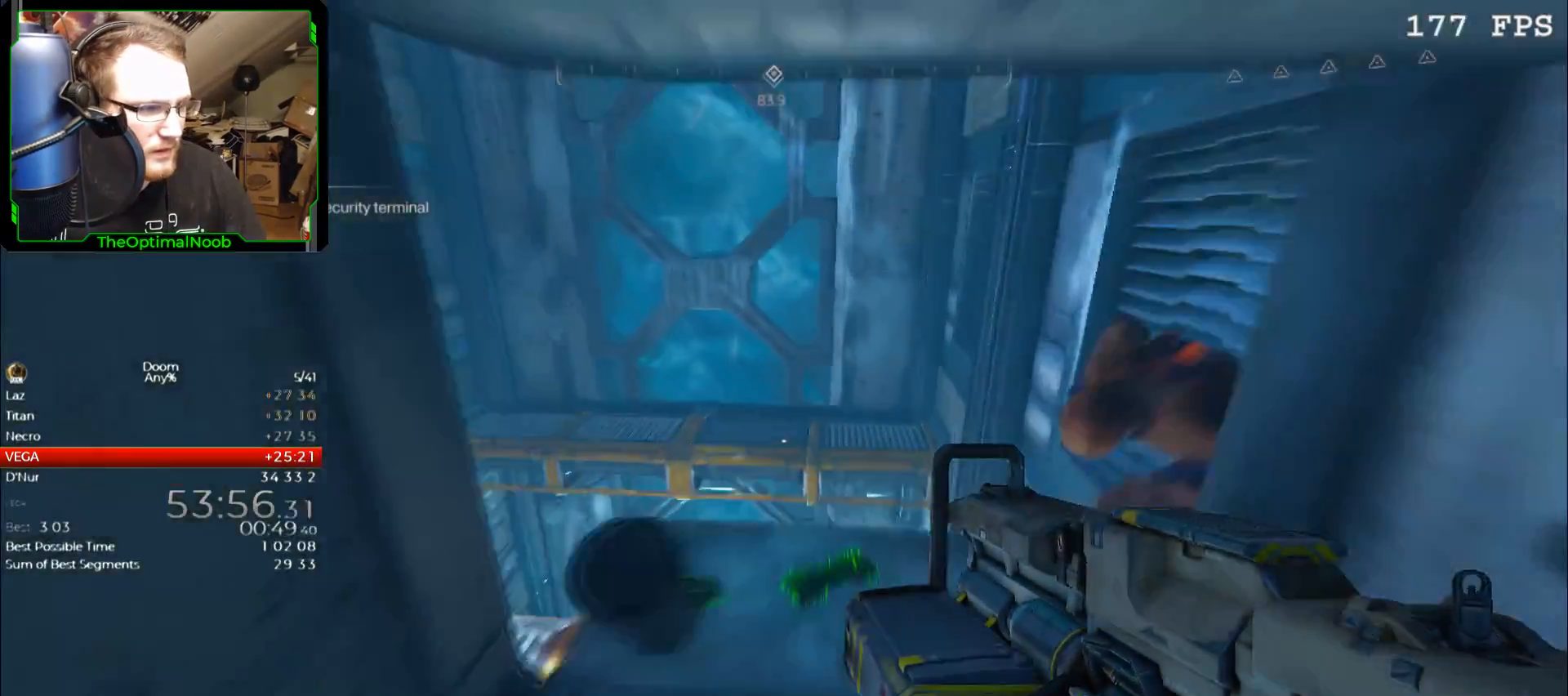
{"keys": ["w"], "mouse": [], "events": [[100, "w", "up"], [333, "d", "down"], [400, "w", "down"], [433, "d", "up"]]}
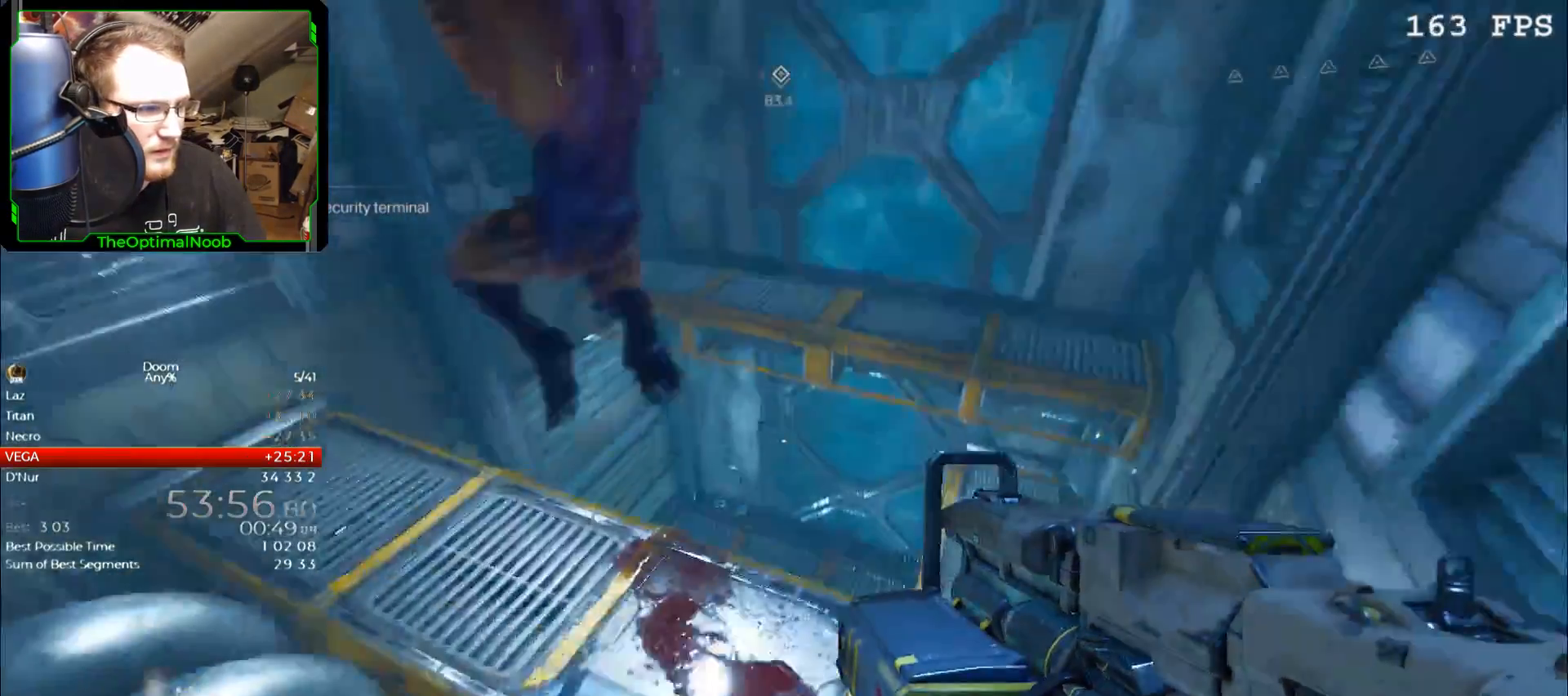
{"keys": [], "mouse": [], "events": [[467, "w", "up"]]}
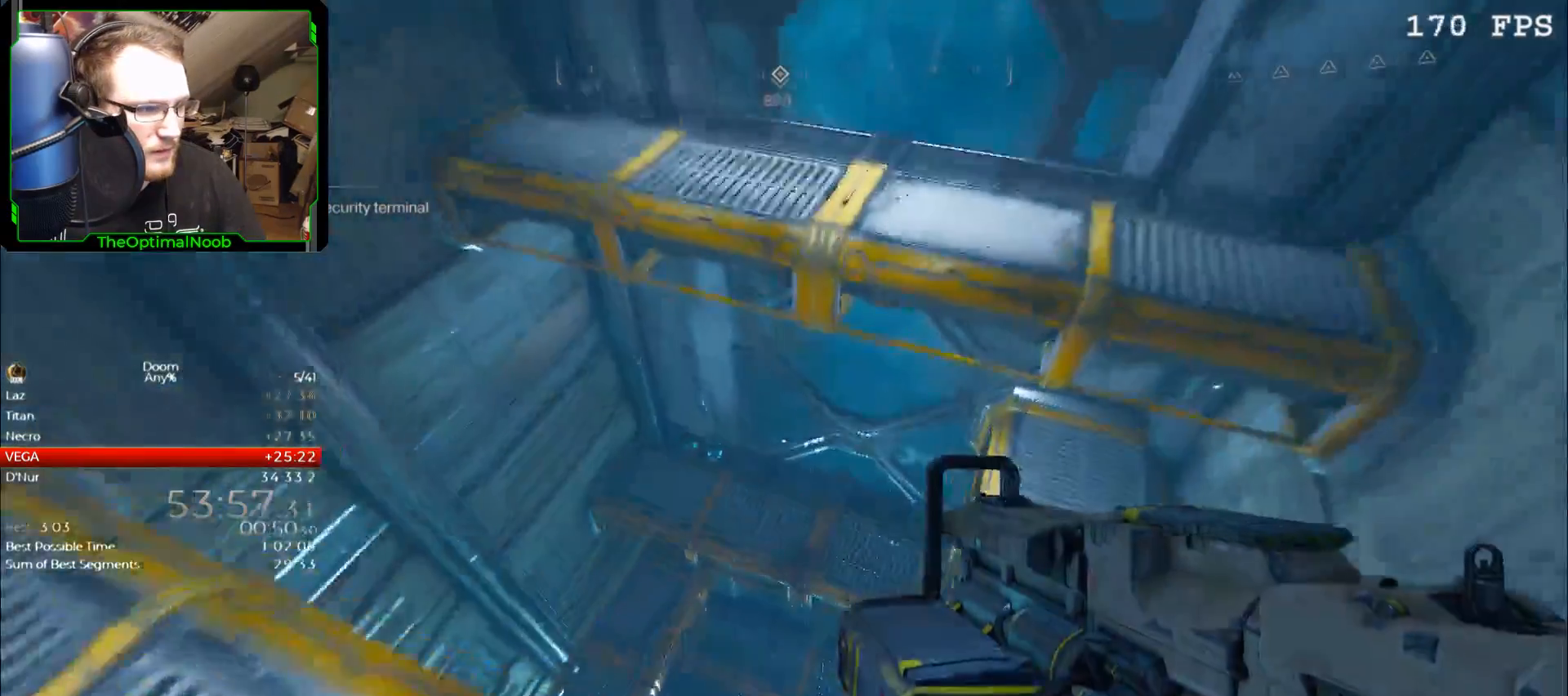
{"keys": [], "mouse": [], "events": []}
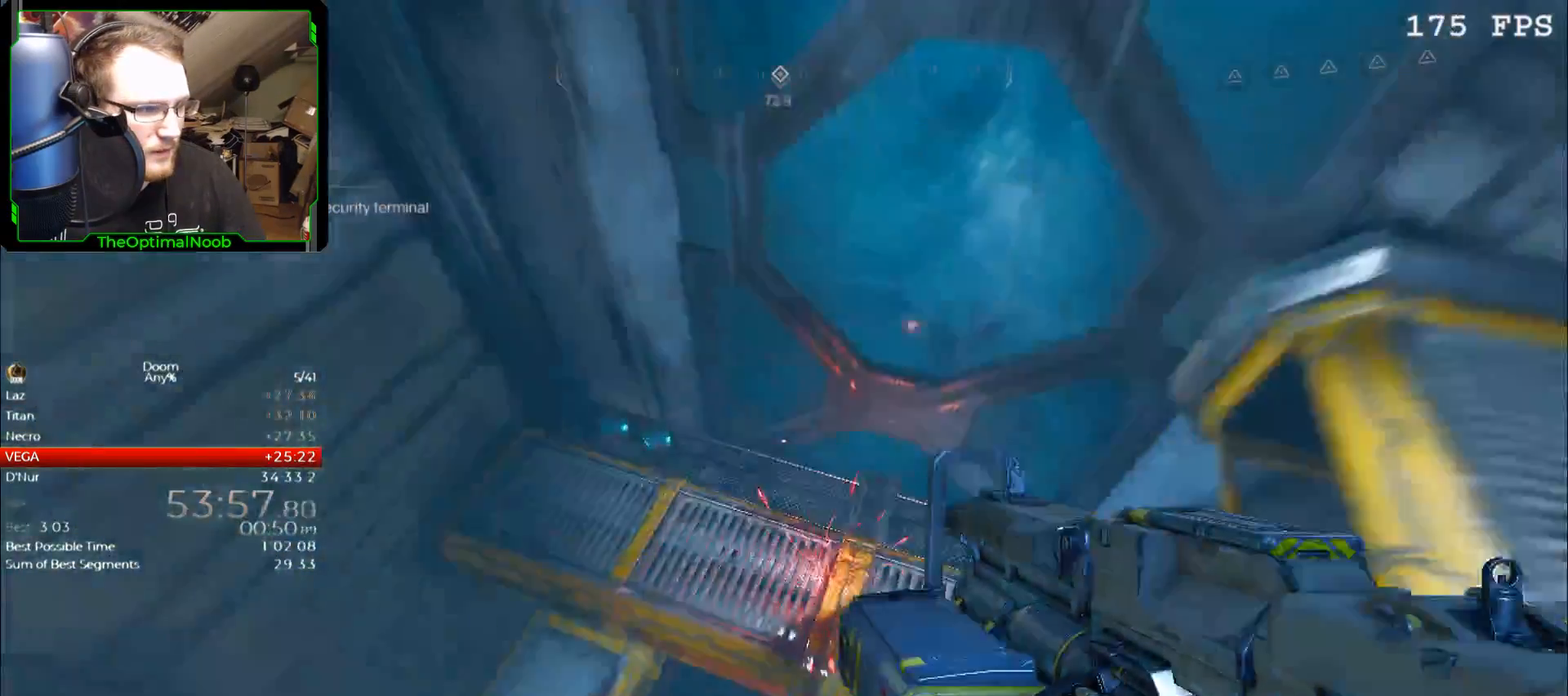
{"keys": [], "mouse": [], "events": [[67, "d", "down"], [167, "d", "up"]]}
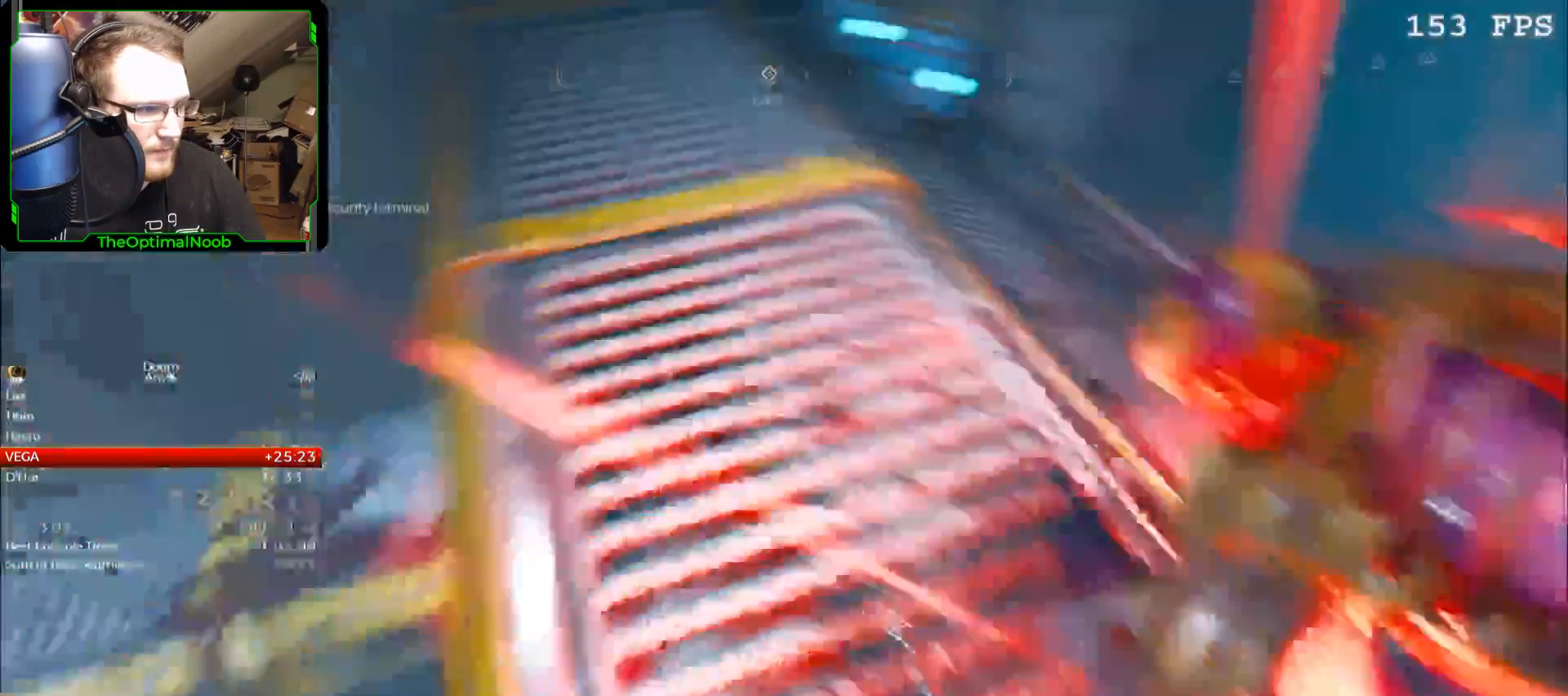
{"keys": ["w"], "mouse": [], "events": [[233, "w", "down"], [367, "w", "up"], [500, "w", "down"]]}
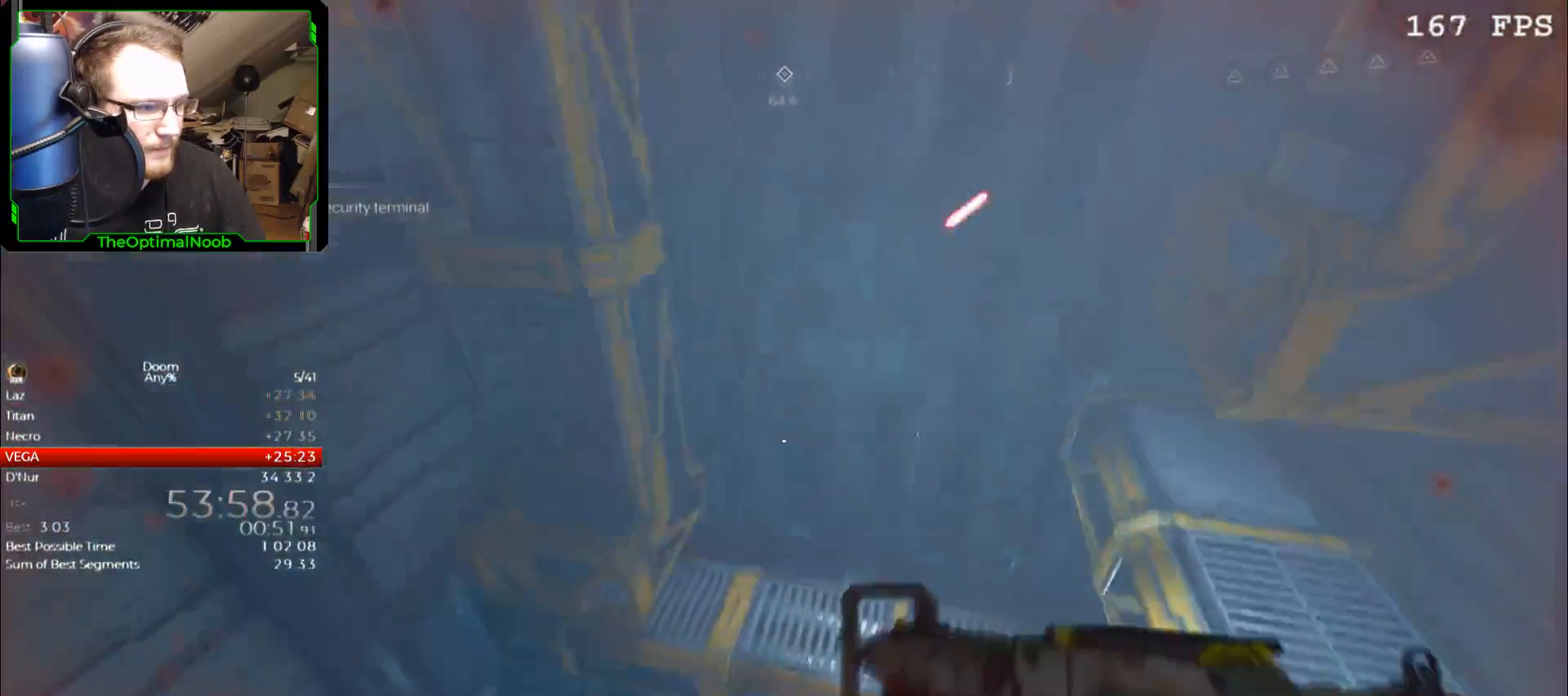
{"keys": ["w"], "mouse": [], "events": []}
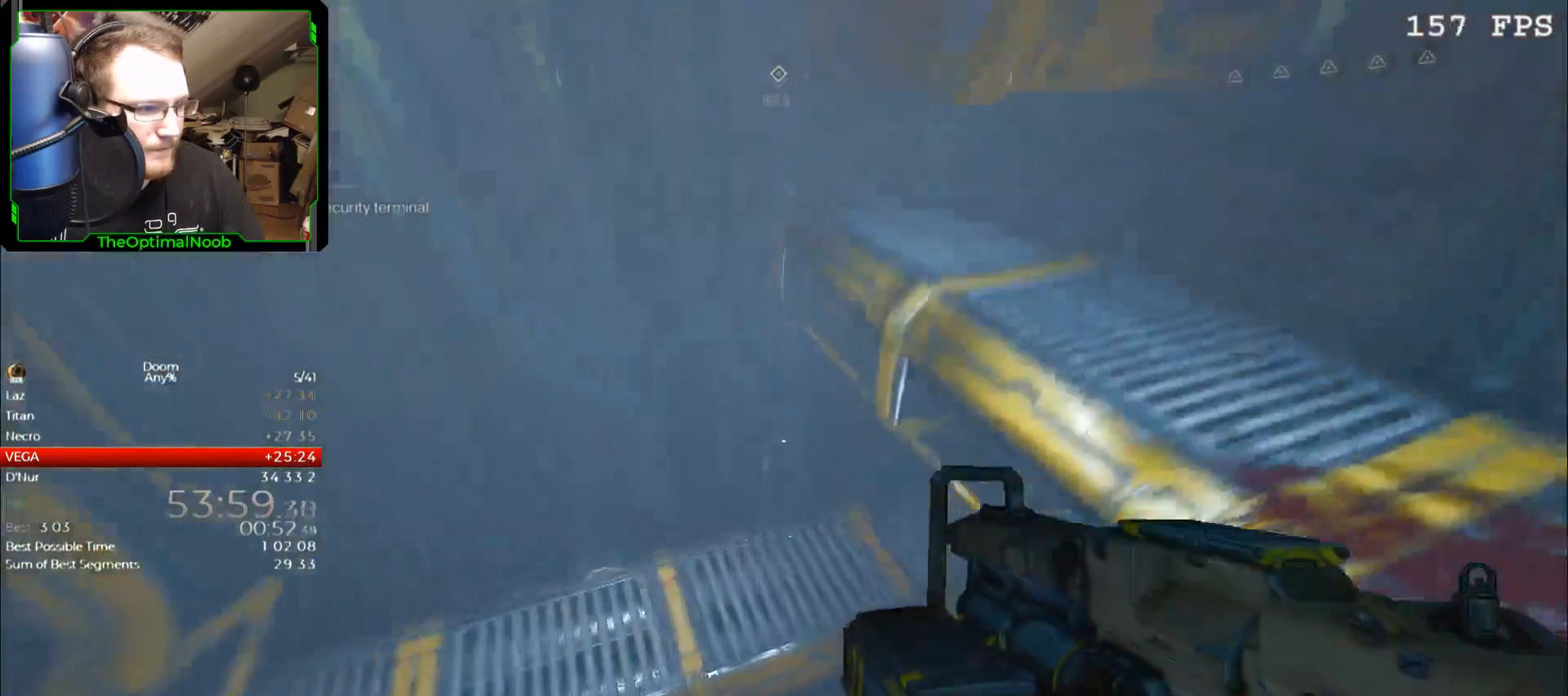
{"keys": ["w"], "mouse": [], "events": [[267, "space", "down"], [333, "space", "up"]]}
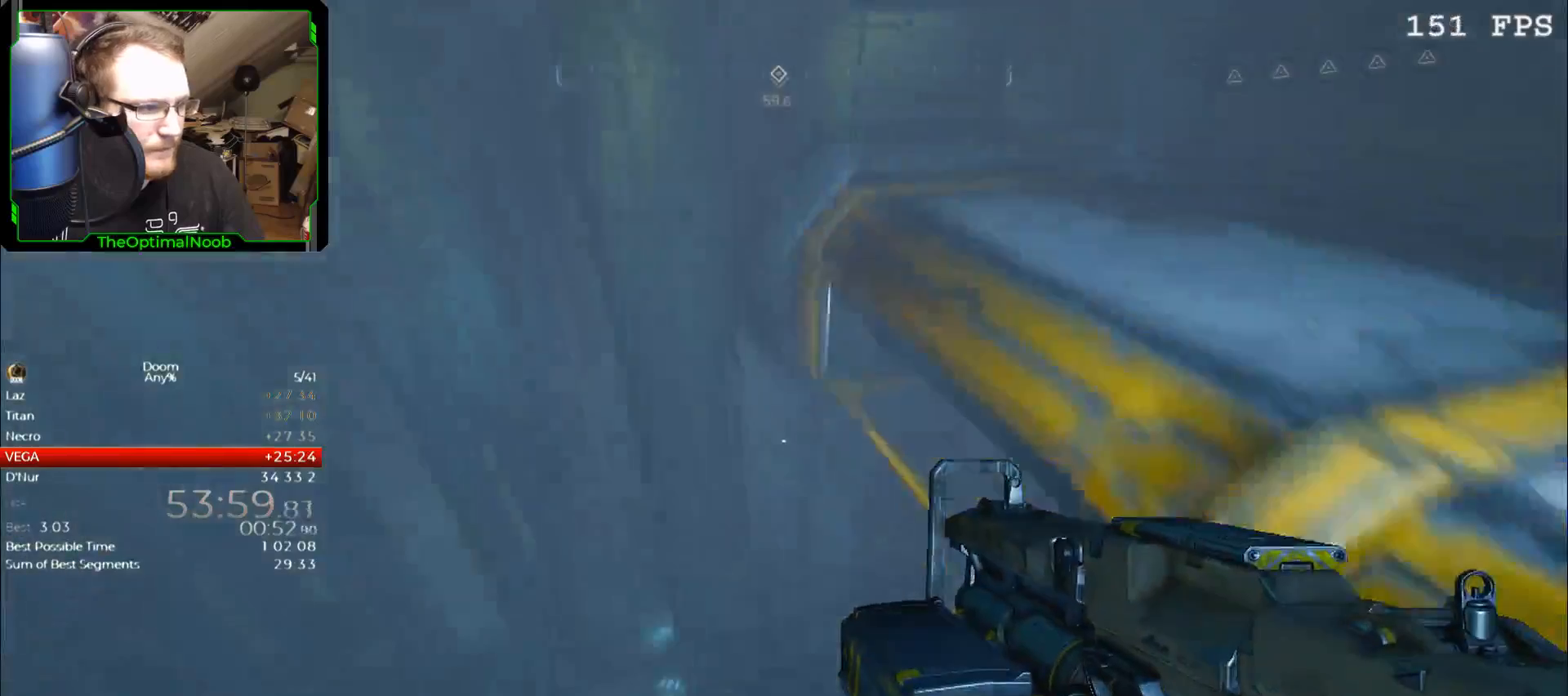
{"keys": ["d", "s"], "mouse": [], "events": [[33, "d", "down"], [133, "w", "up"], [167, "d", "up"], [233, "d", "down"], [467, "s", "down"]]}
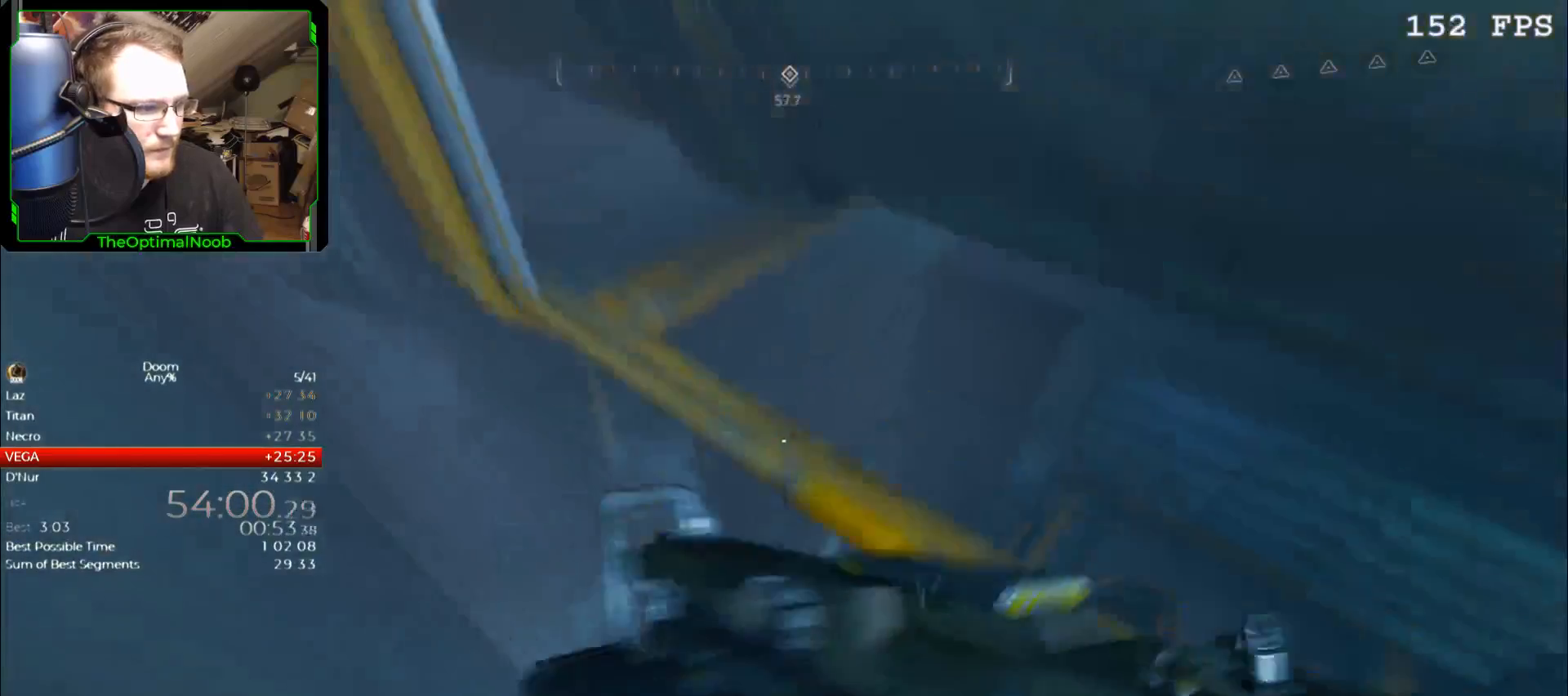
{"keys": ["d", "w"], "mouse": [], "events": [[67, "s", "up"], [300, "w", "down"]]}
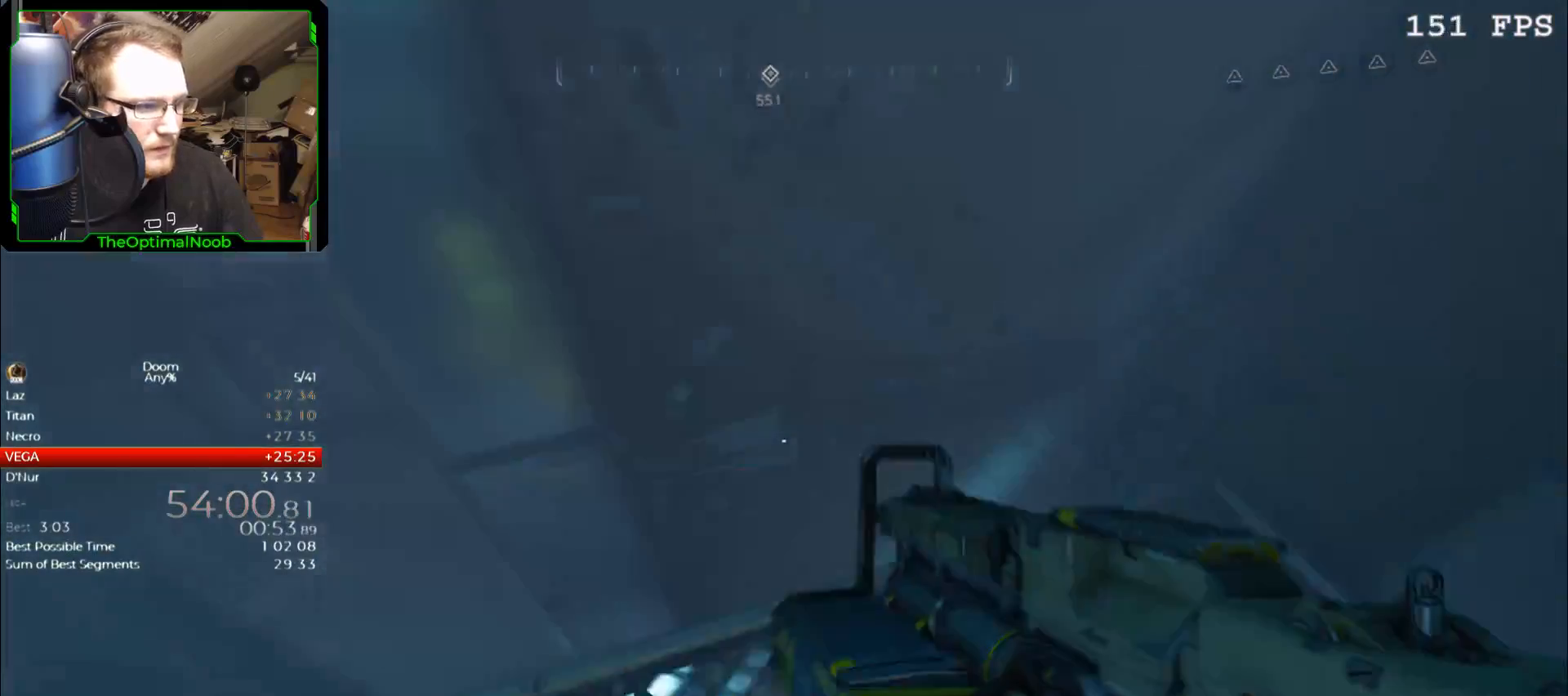
{"keys": ["a", "shift", "w"], "mouse": ["right"], "events": [[67, "d", "up"], [100, "w", "up"], [267, "mouse_right", "down"], [300, "shift", "down"], [400, "w", "down"], [433, "a", "down"]]}
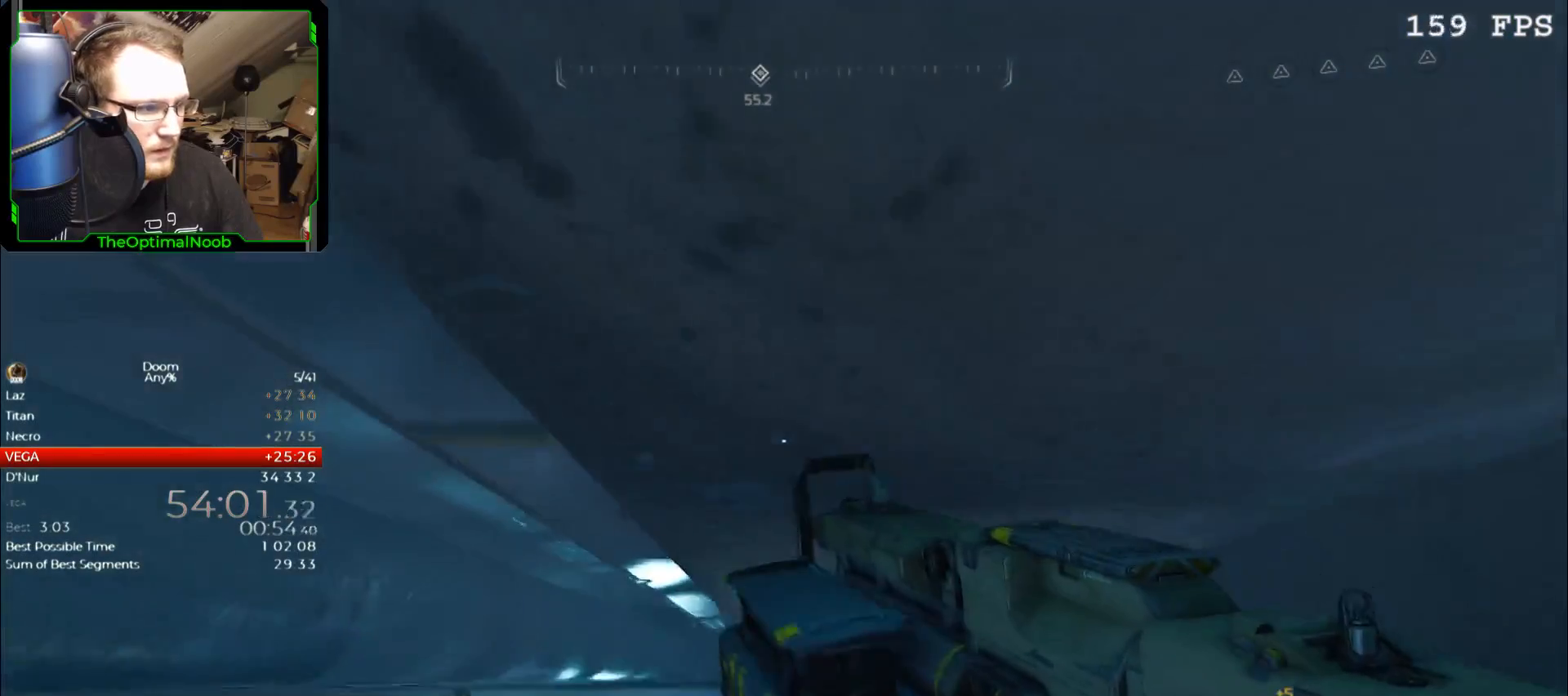
{"keys": ["shift"], "mouse": ["right"], "events": [[67, "a", "up"], [133, "w", "up"], [300, "d", "down"], [300, "w", "down"], [367, "d", "up"], [400, "w", "up"]]}
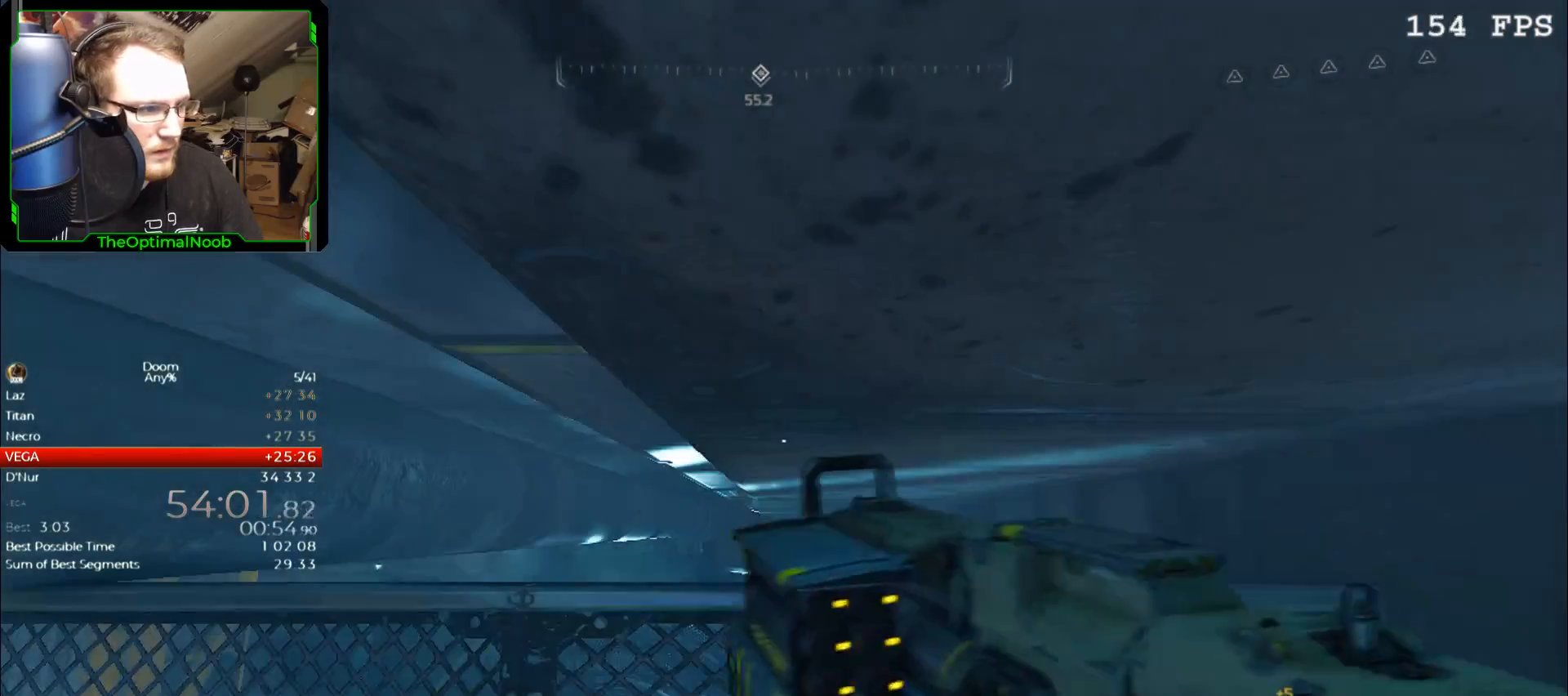
{"keys": ["d", "shift", "w"], "mouse": ["right"], "events": [[133, "w", "down"], [200, "d", "down"], [233, "d", "up"], [233, "w", "up"], [433, "w", "down"], [467, "d", "down"]]}
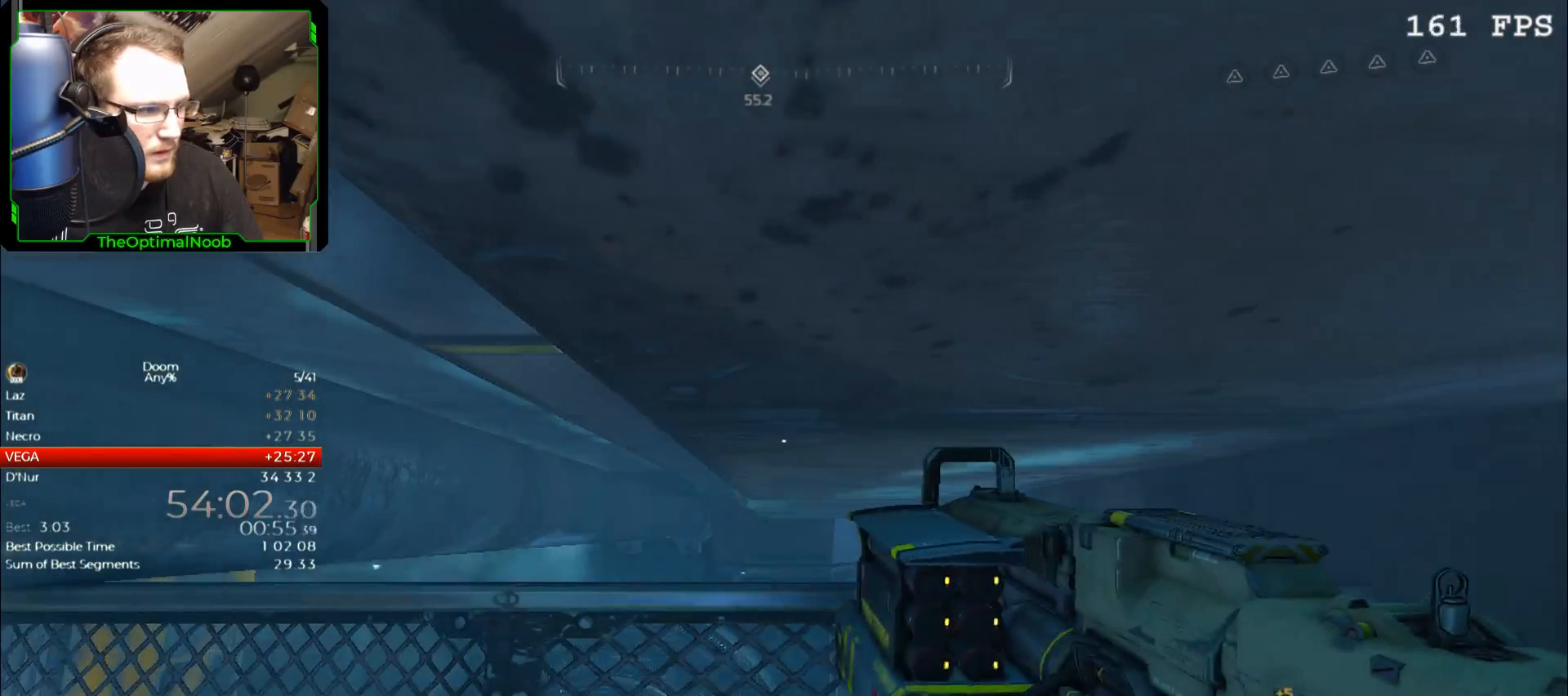
{"keys": ["shift", "w"], "mouse": ["right"], "events": [[33, "d", "up"], [33, "w", "up"], [200, "w", "down"], [300, "w", "up"], [400, "d", "down"], [433, "w", "down"], [500, "d", "up"]]}
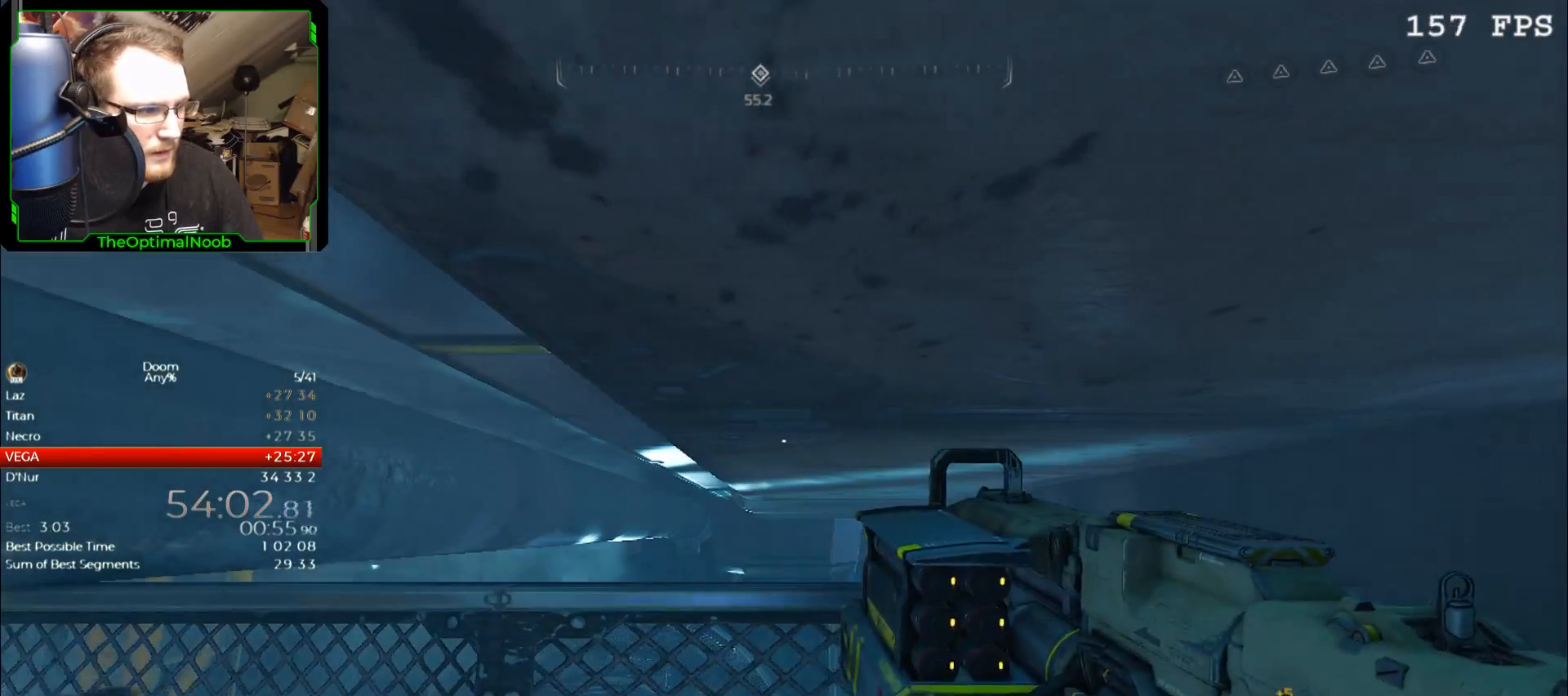
{"keys": ["shift"], "mouse": ["right"], "events": [[33, "w", "up"], [167, "w", "down"], [233, "d", "down"], [267, "d", "up"], [267, "w", "up"]]}
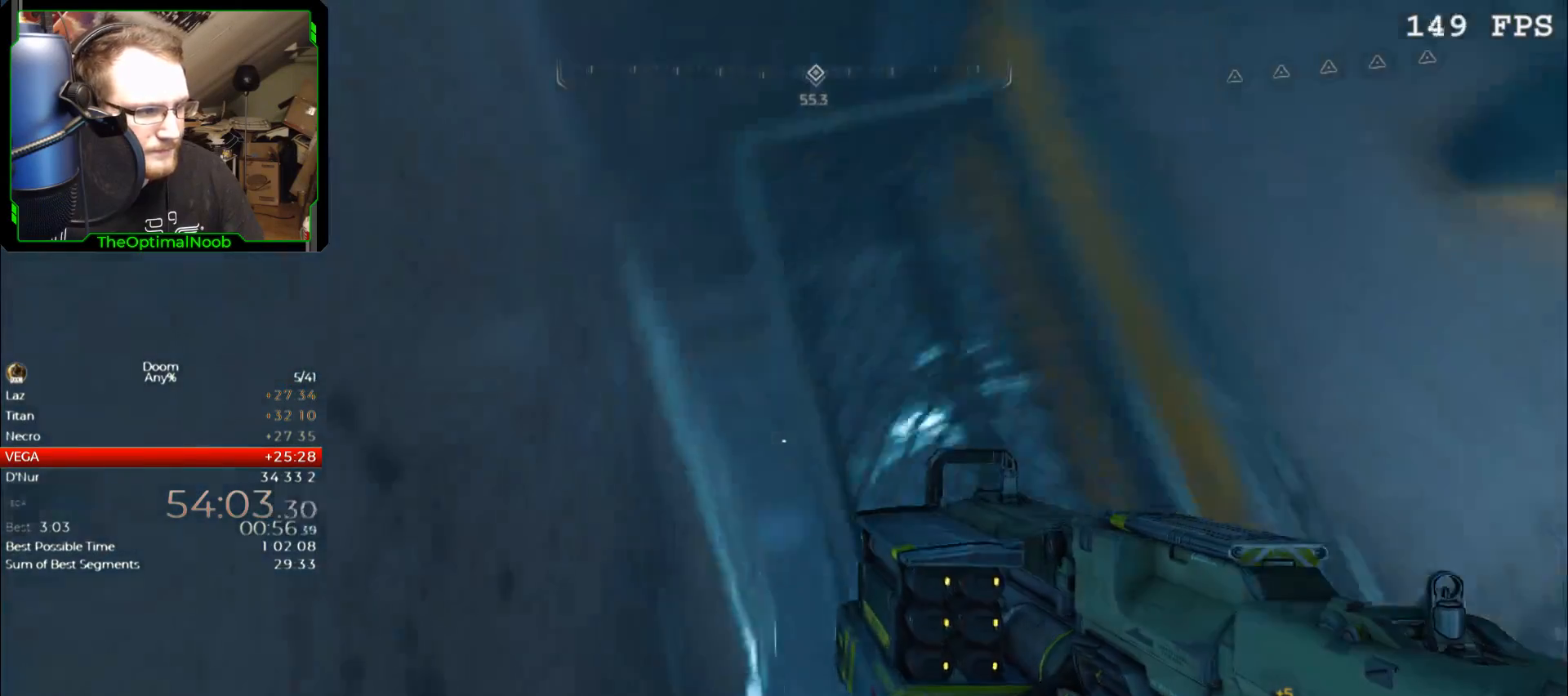
{"keys": ["shift"], "mouse": ["right"], "events": []}
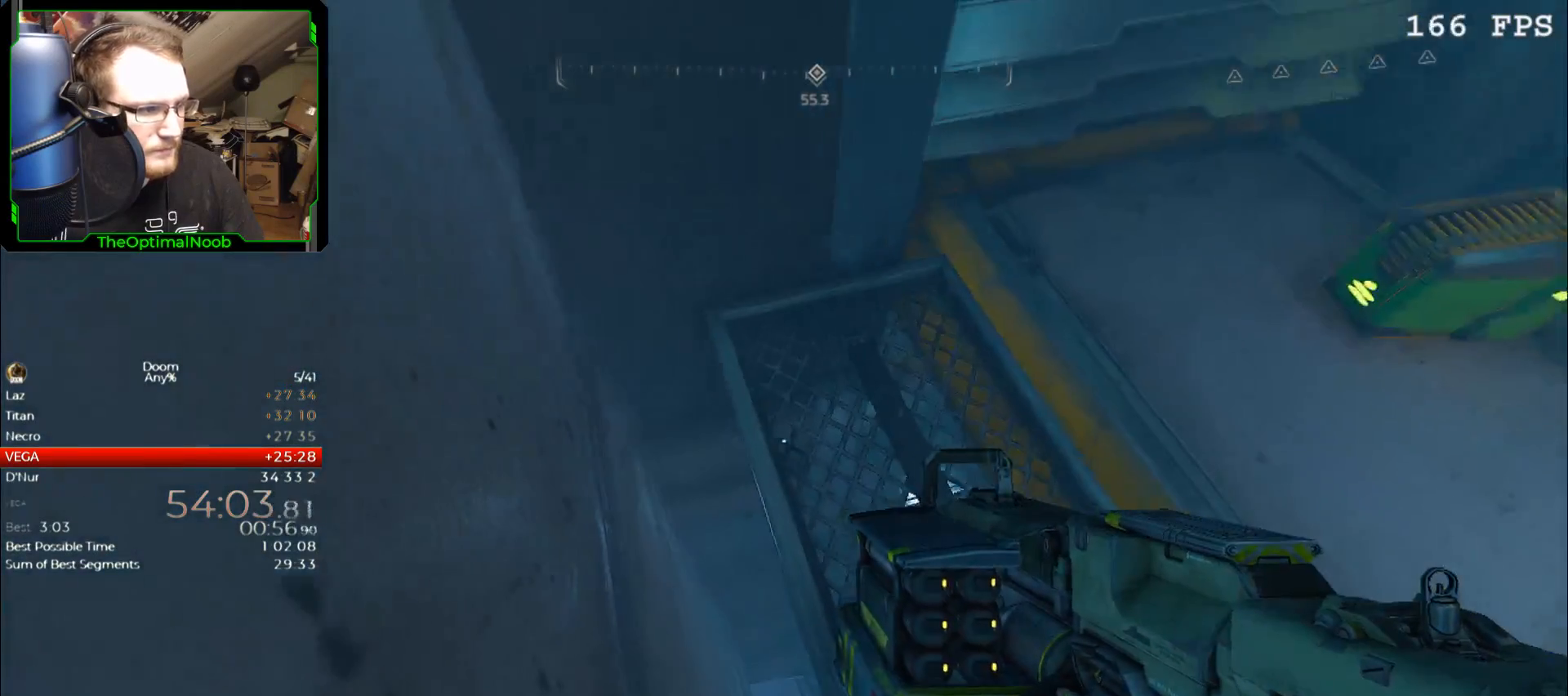
{"keys": ["shift"], "mouse": ["right"], "events": []}
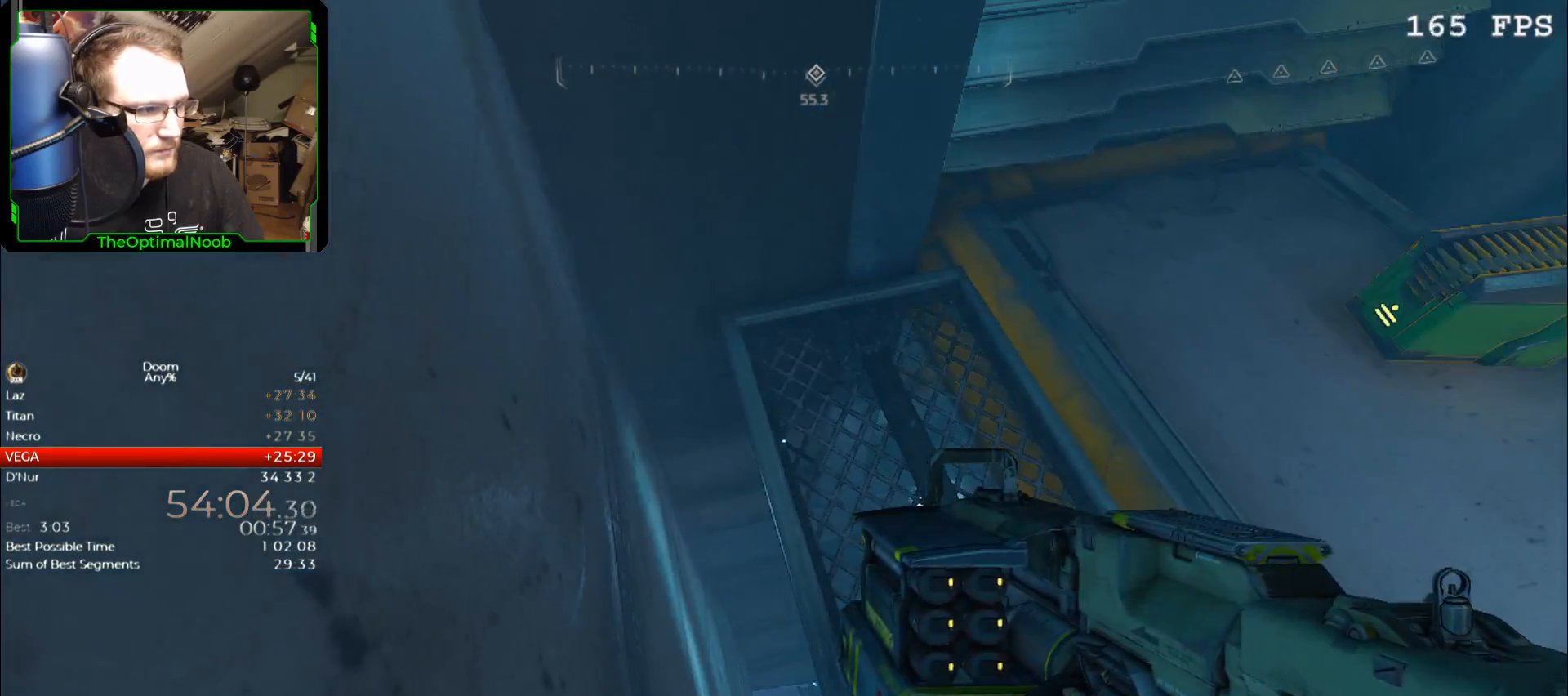
{"keys": ["shift"], "mouse": ["right"], "events": []}
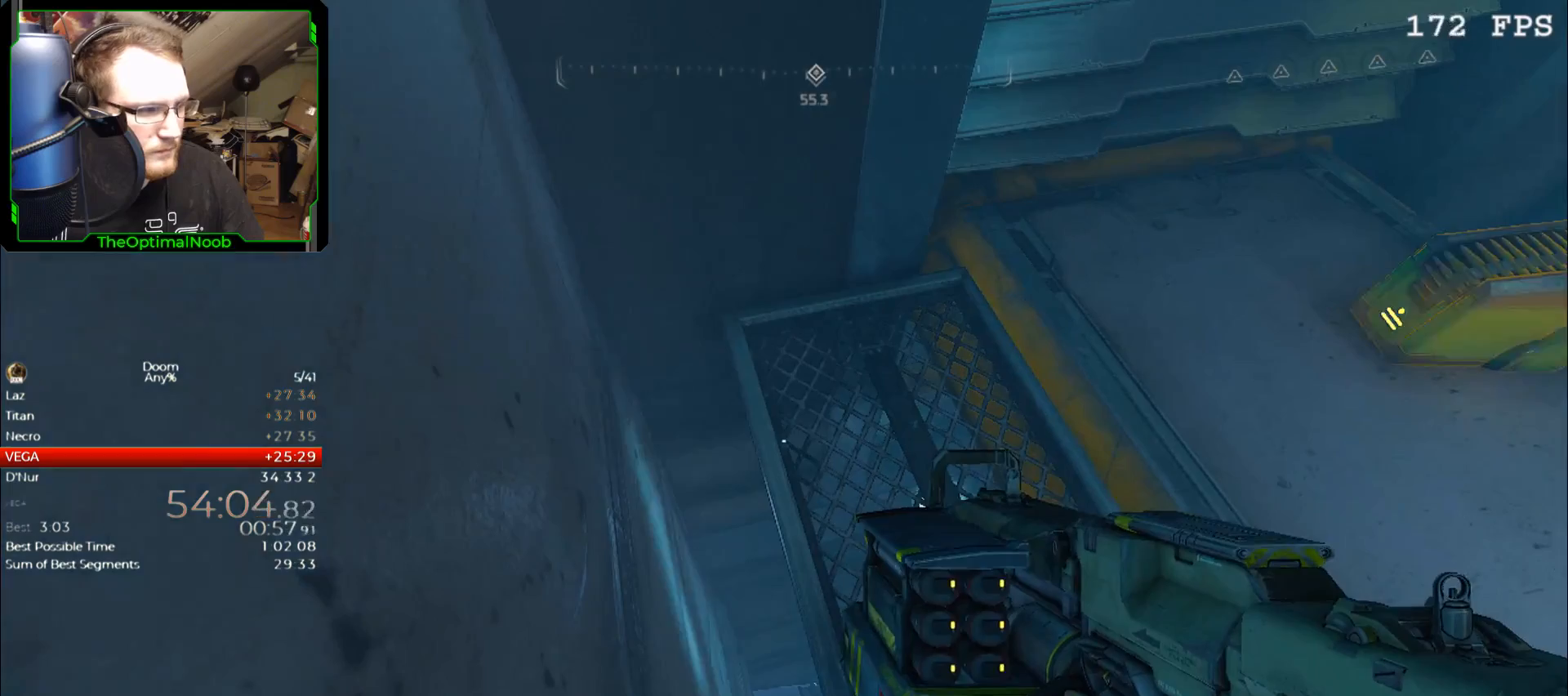
{"keys": ["shift"], "mouse": ["right"], "events": []}
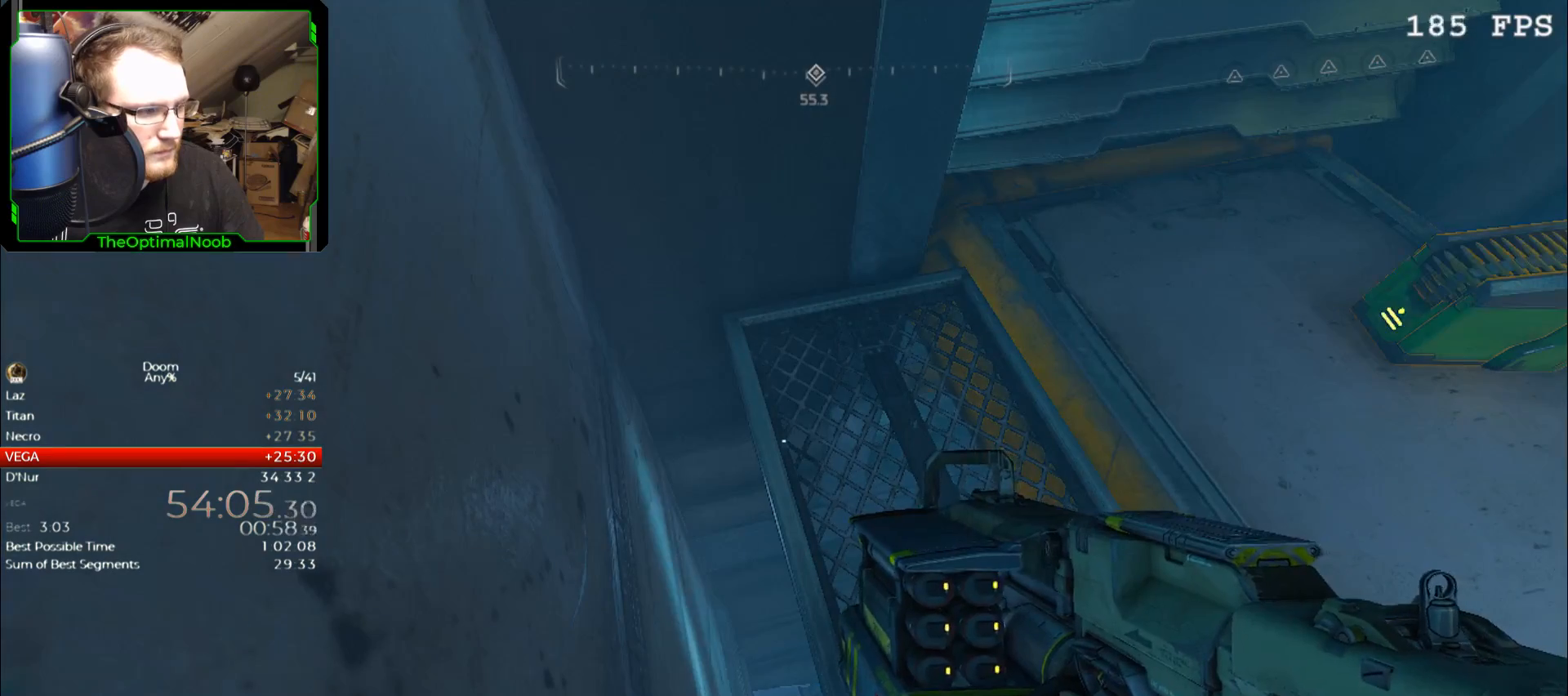
{"keys": ["shift"], "mouse": ["right"], "events": []}
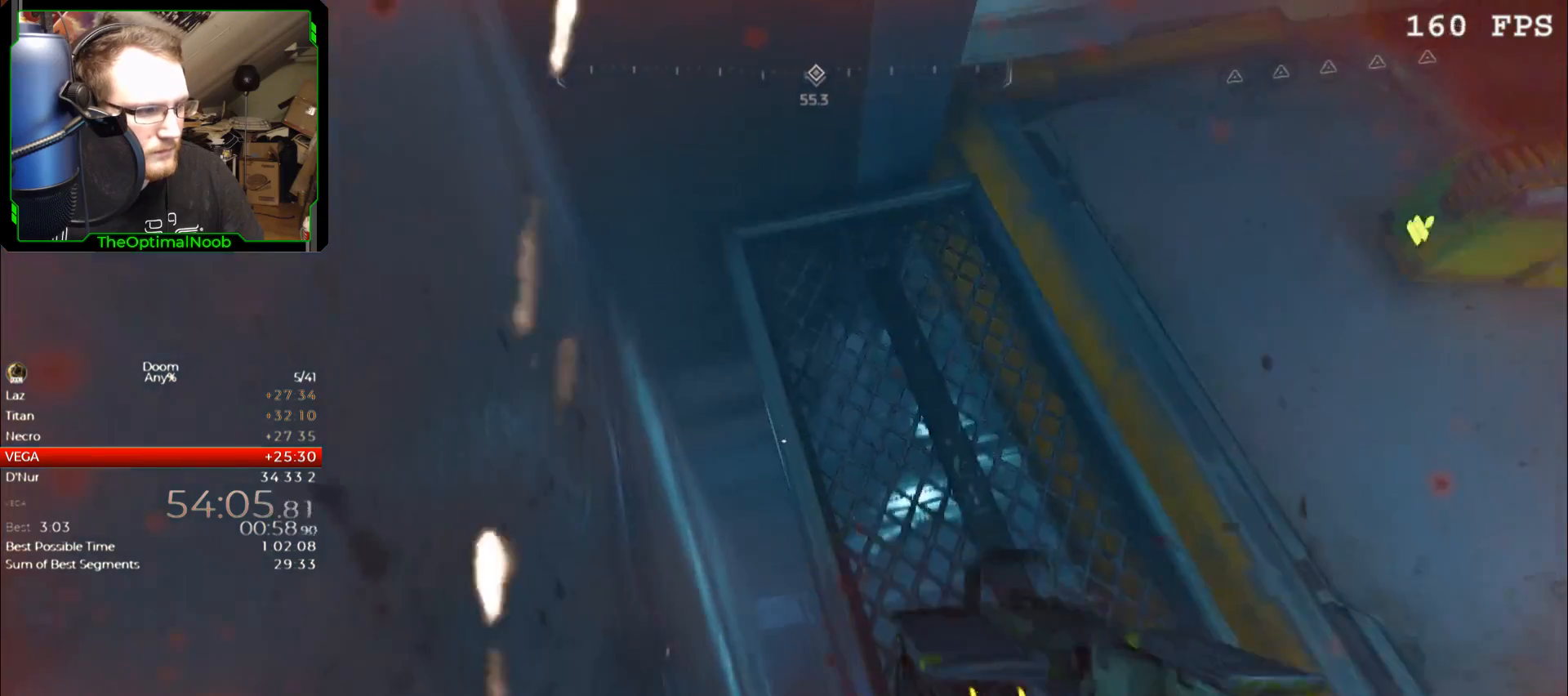
{"keys": ["shift"], "mouse": ["right"], "events": []}
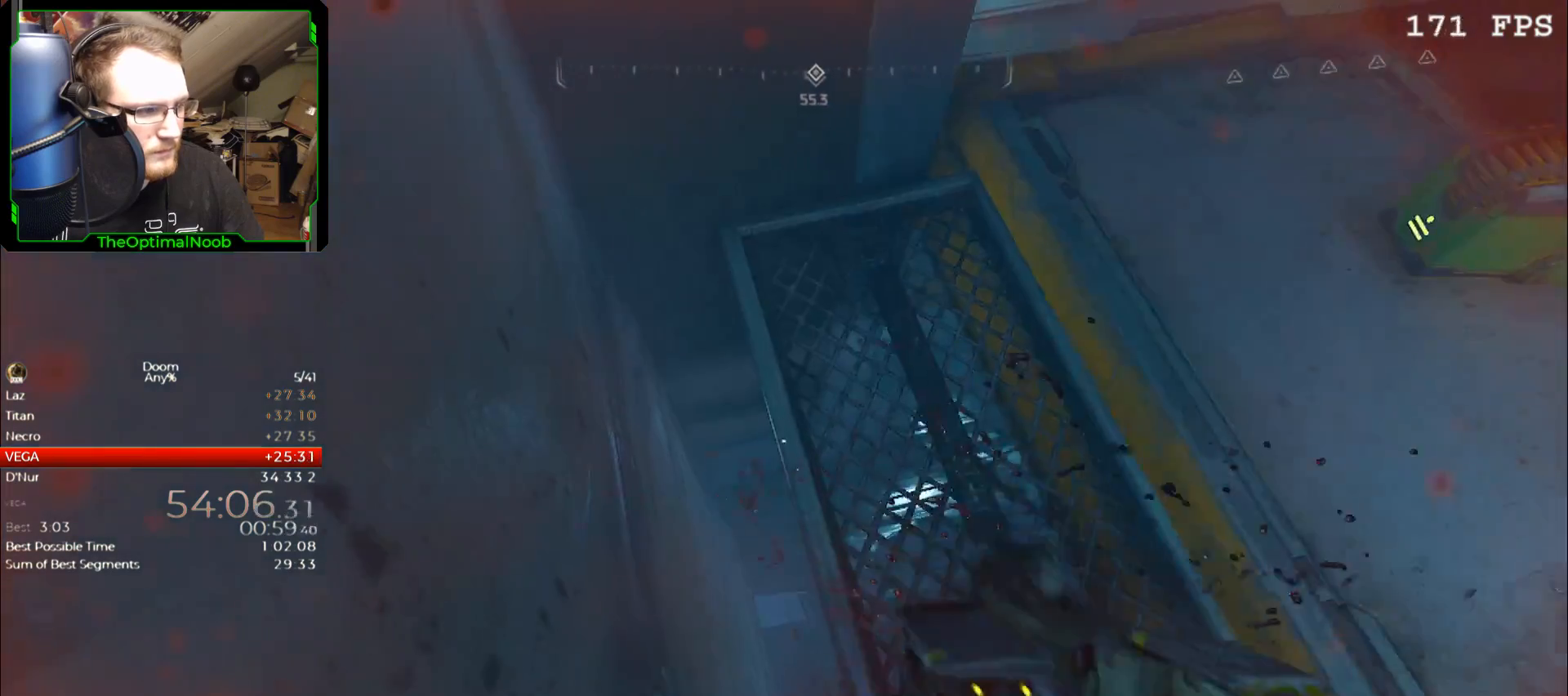
{"keys": ["shift"], "mouse": ["left", "right"], "events": [[467, "mouse_left", "down"]]}
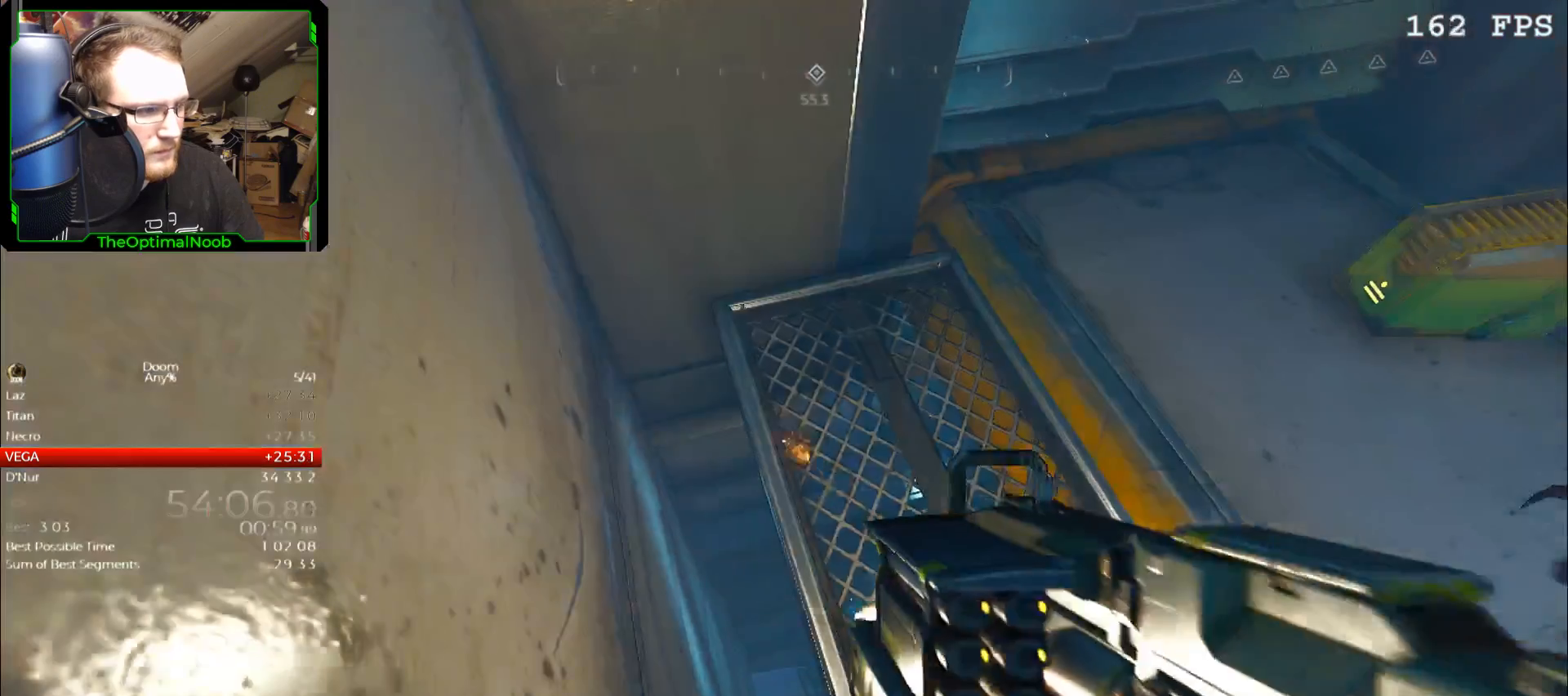
{"keys": [], "mouse": [], "events": [[67, "mouse_left", "up"], [267, "mouse_right", "up"], [433, "shift", "up"]]}
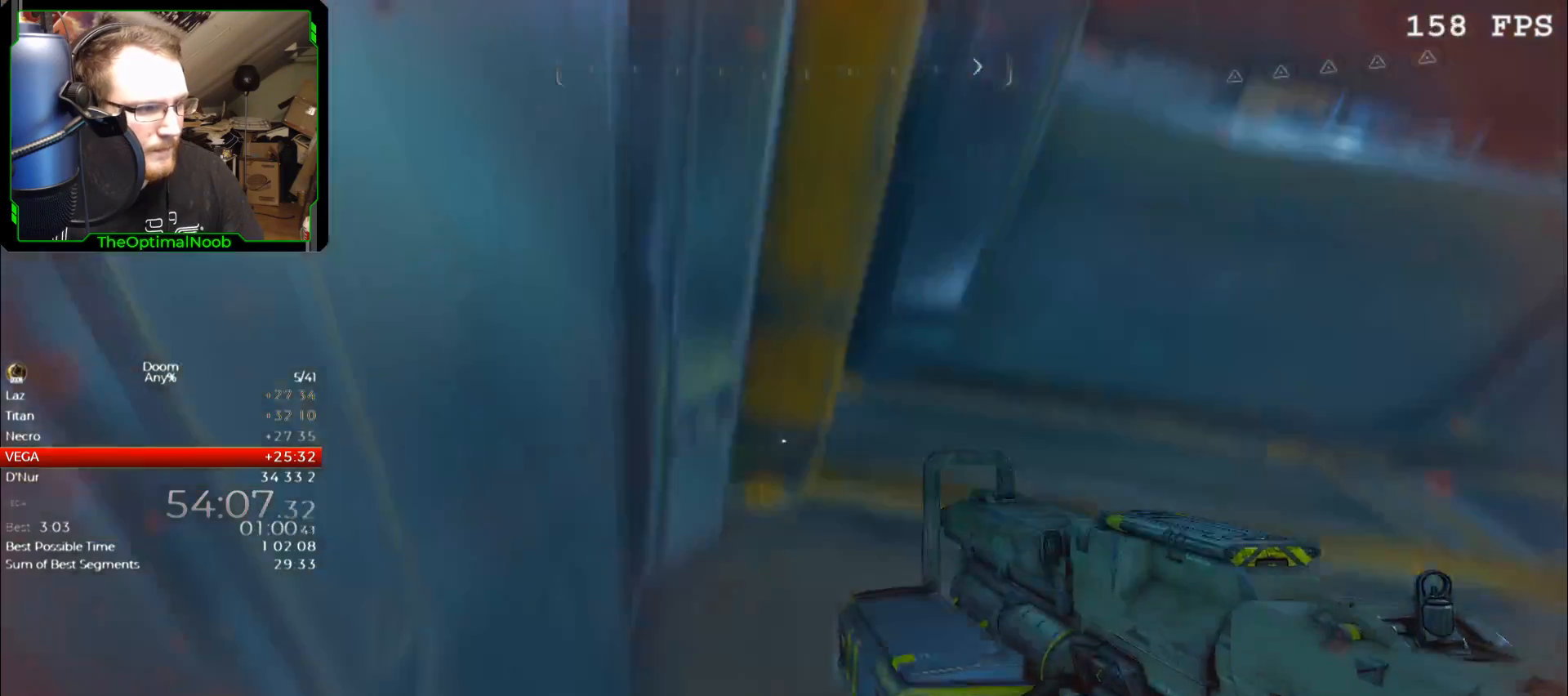
{"keys": [], "mouse": [], "events": [[400, "f", "down"], [467, "f", "up"]]}